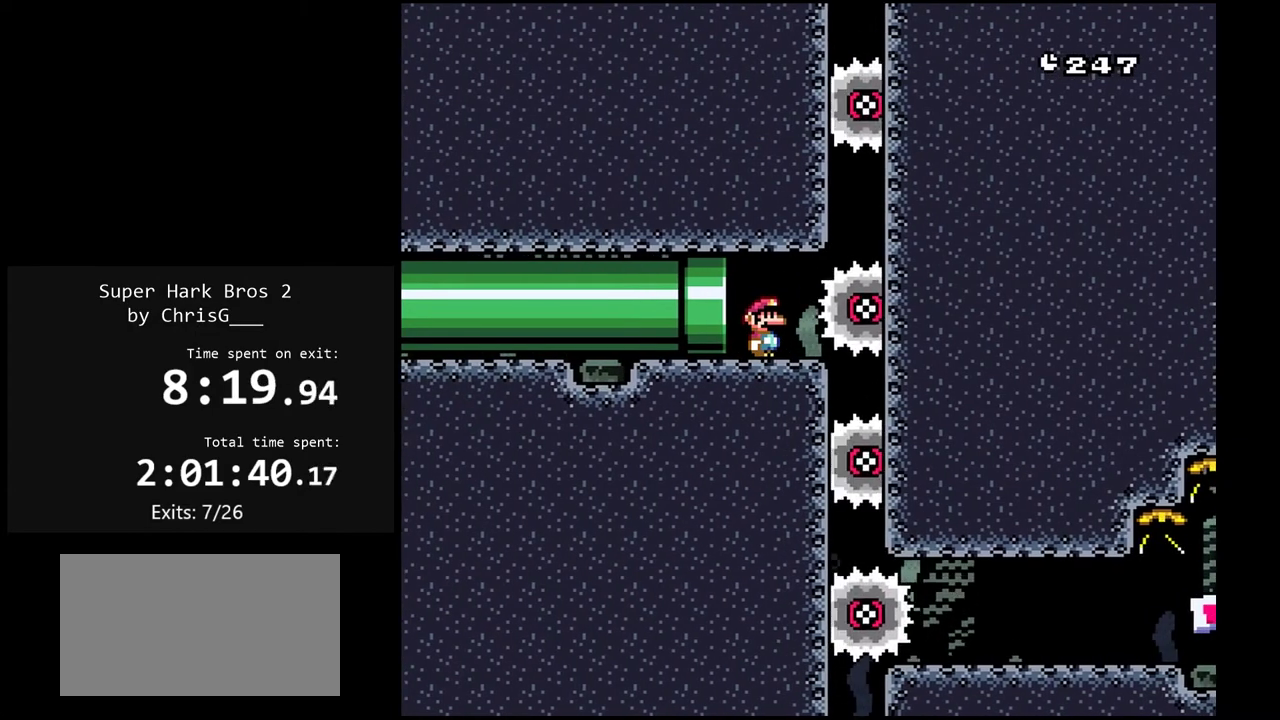
Gameplay with a controller (Nintendo layout); each line is a JSON object with the inputs held at the frame after it. "events" lists button and stick changes between this image and that frame as [ms after this image, input, new state], when the widget could be followed in between. Not read: L3 R3.
{"buttons": ["Y"], "events": []}
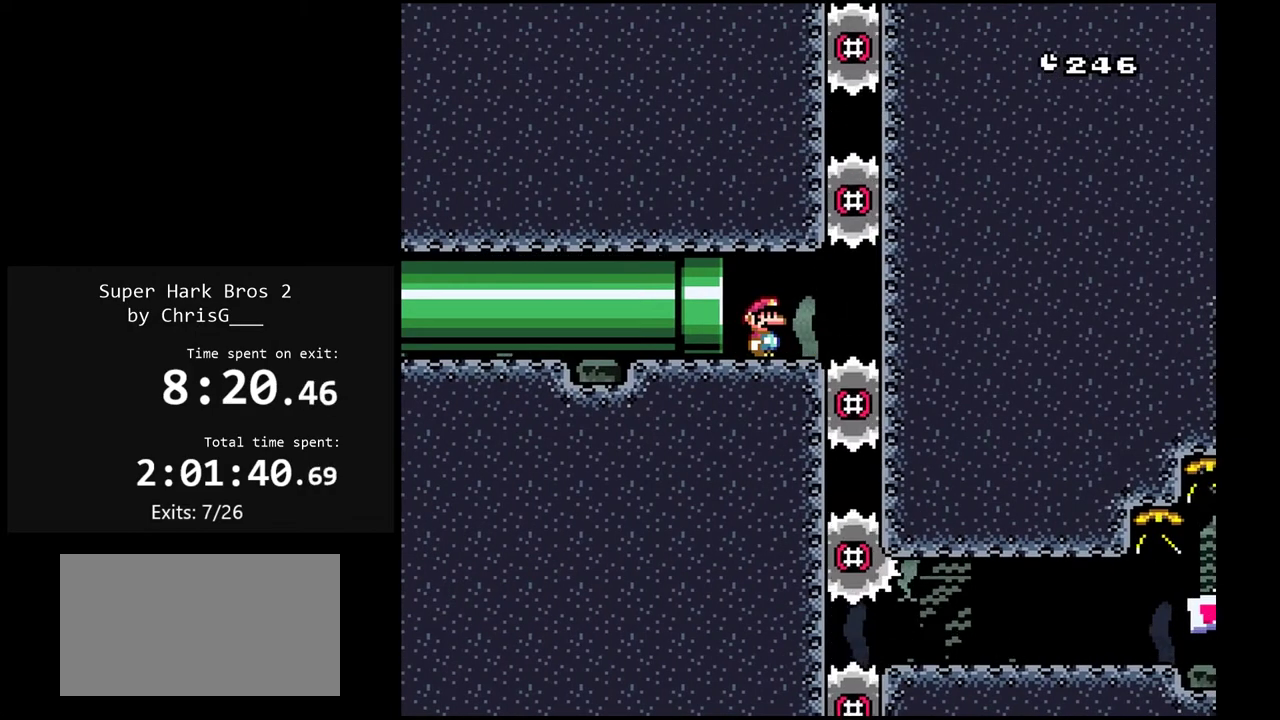
{"buttons": ["B", "Y"], "events": [[417, "B", "down"]]}
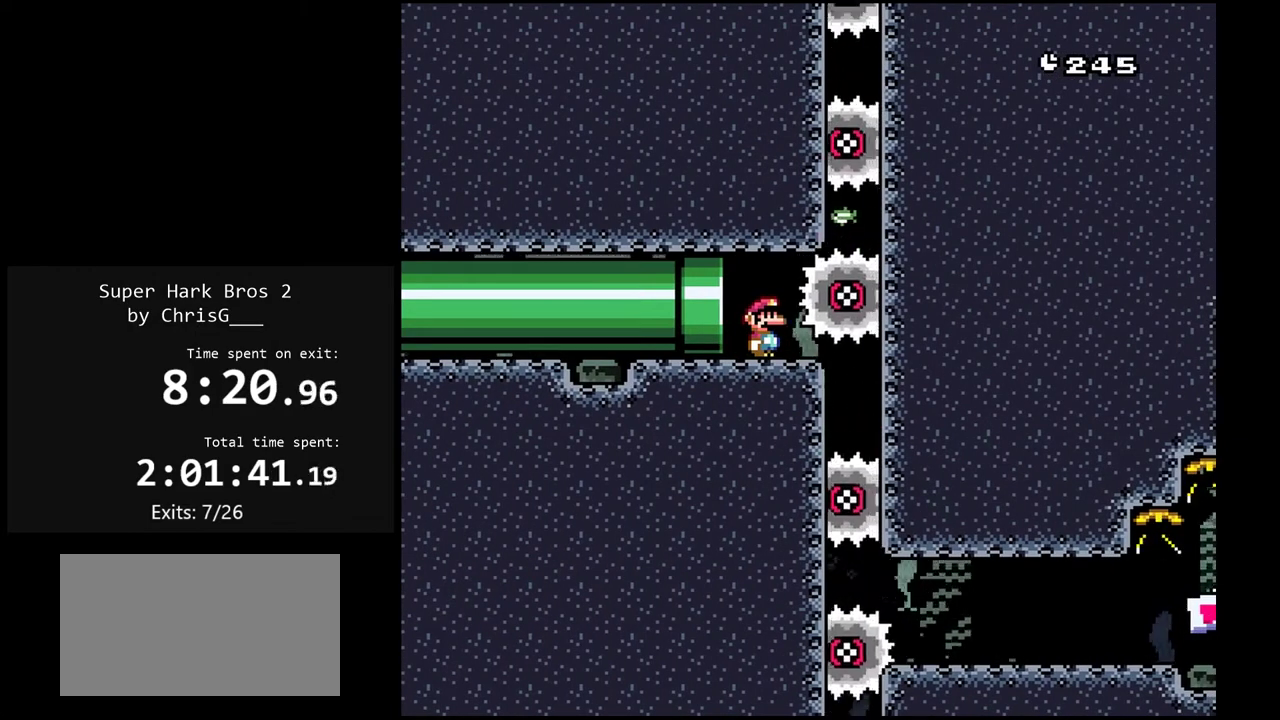
{"buttons": ["Y"], "events": [[50, "B", "up"], [133, "B", "down"], [250, "B", "up"], [333, "B", "down"], [433, "B", "up"]]}
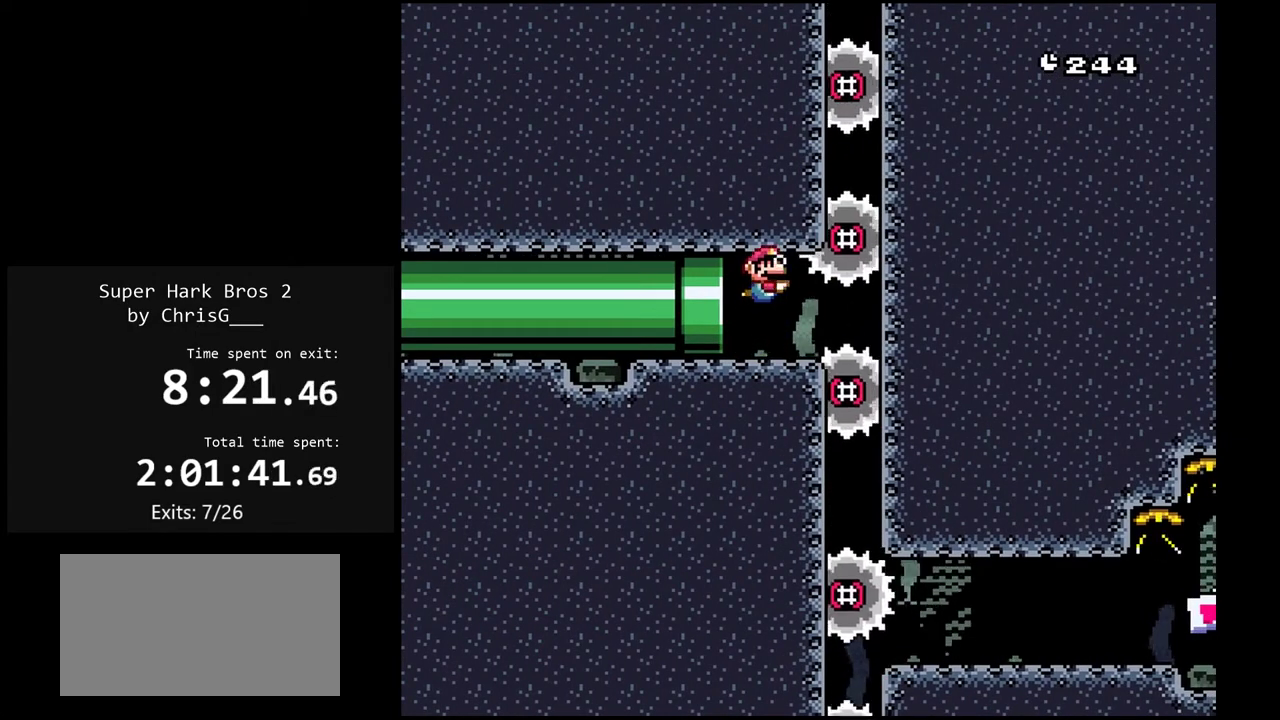
{"buttons": ["Y"], "events": [[17, "B", "down"], [117, "B", "up"], [200, "B", "down"], [300, "B", "up"], [383, "B", "down"], [483, "B", "up"]]}
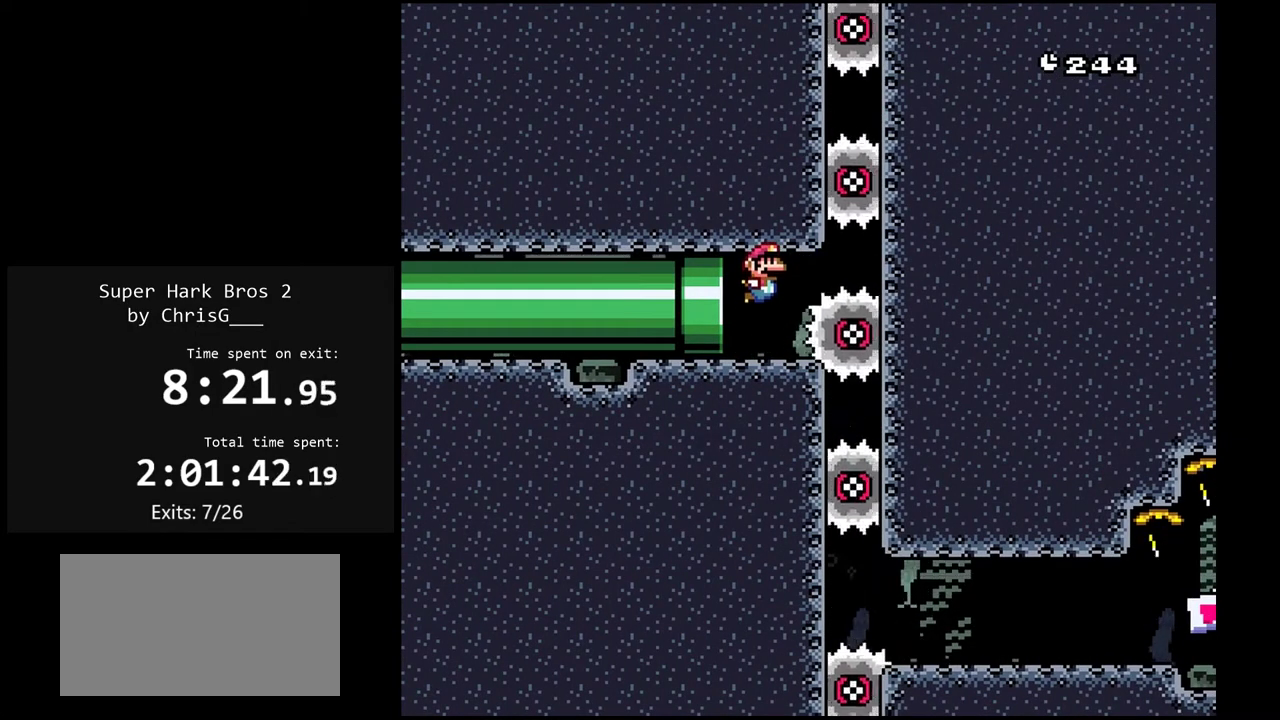
{"buttons": ["B", "Y"], "events": [[50, "B", "down"], [183, "B", "up"], [267, "B", "down"], [367, "B", "up"], [450, "B", "down"]]}
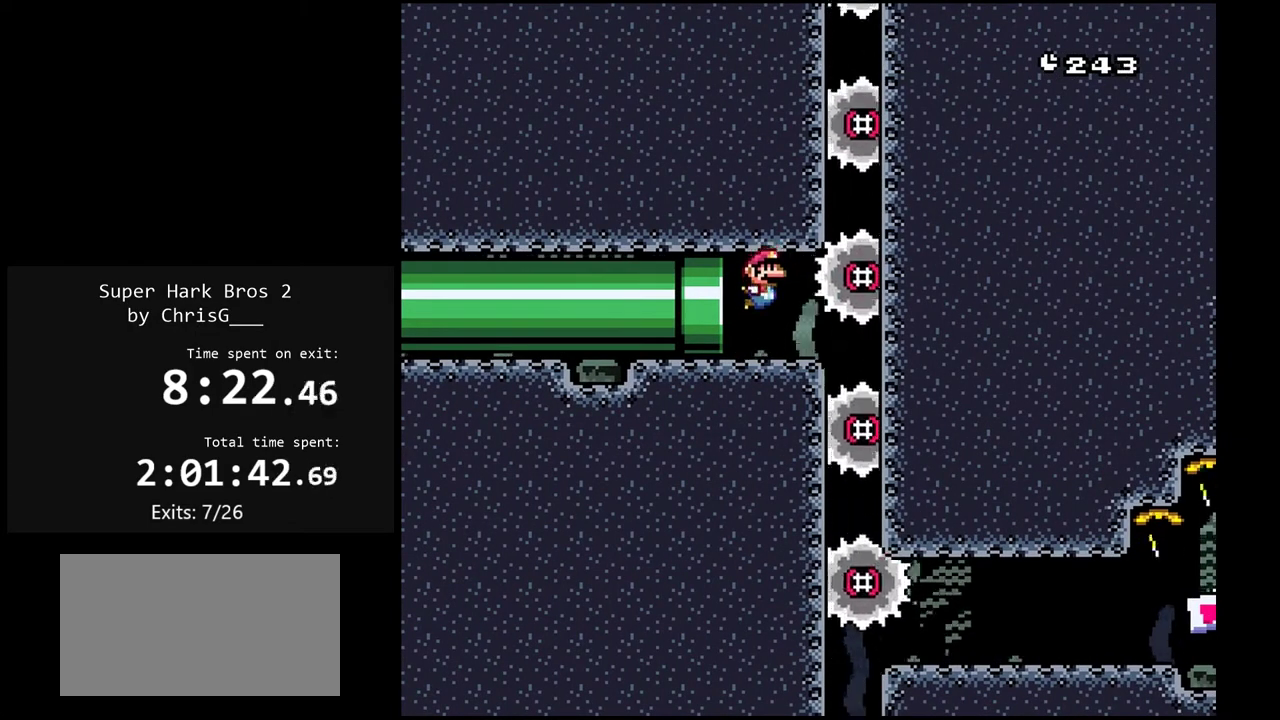
{"buttons": ["Y"], "events": [[50, "B", "up"]]}
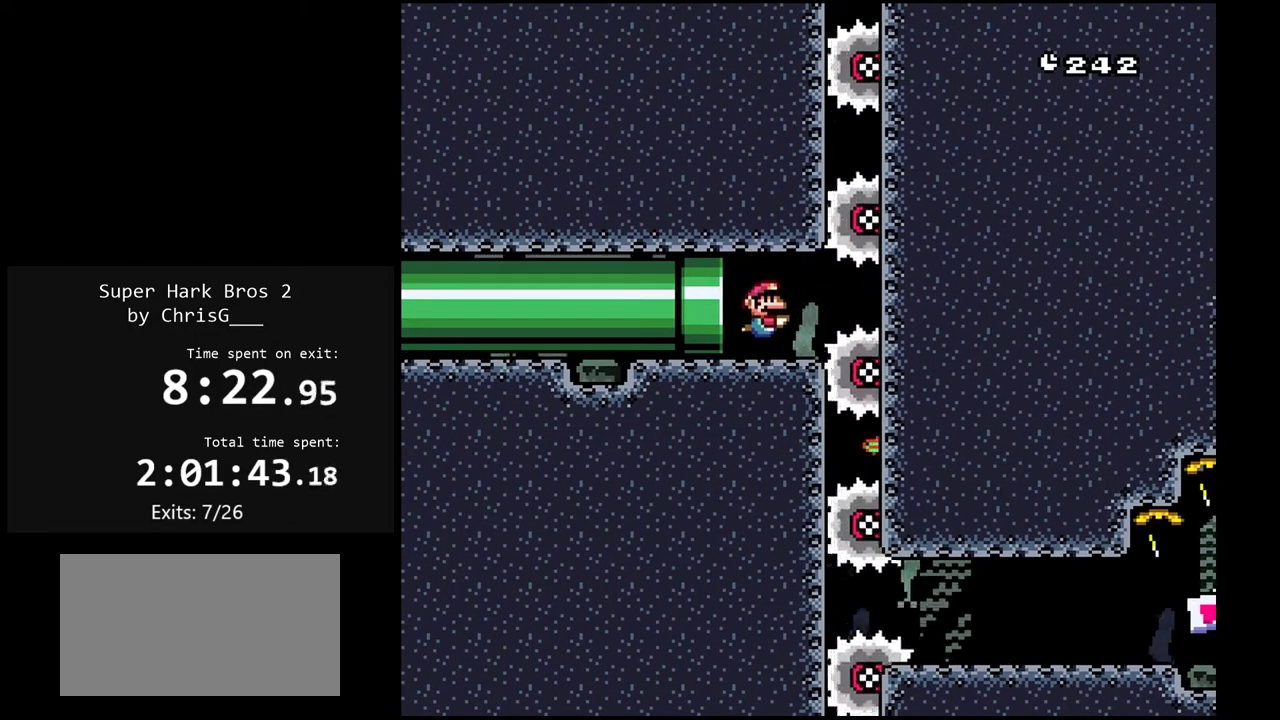
{"buttons": ["Y"], "events": []}
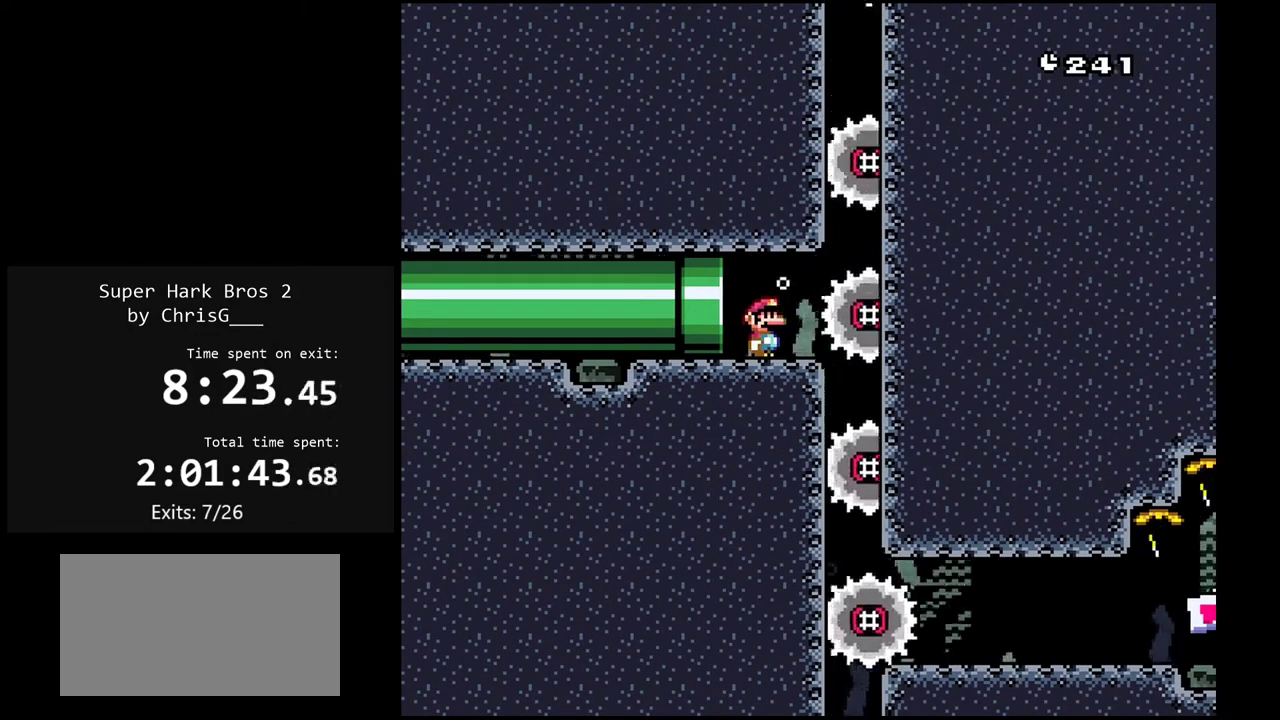
{"buttons": ["Y"], "events": []}
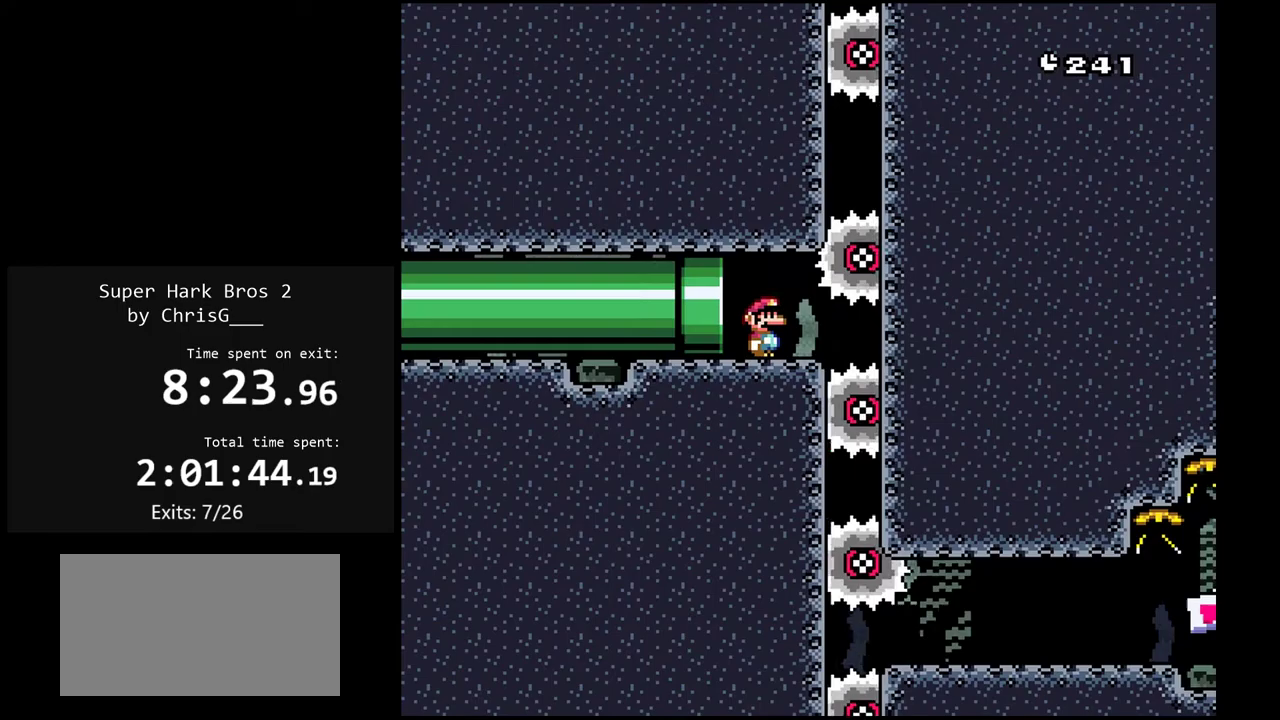
{"buttons": ["Y", "DPAD_RIGHT"], "events": [[167, "DPAD_RIGHT", "down"], [183, "B", "down"], [467, "B", "up"]]}
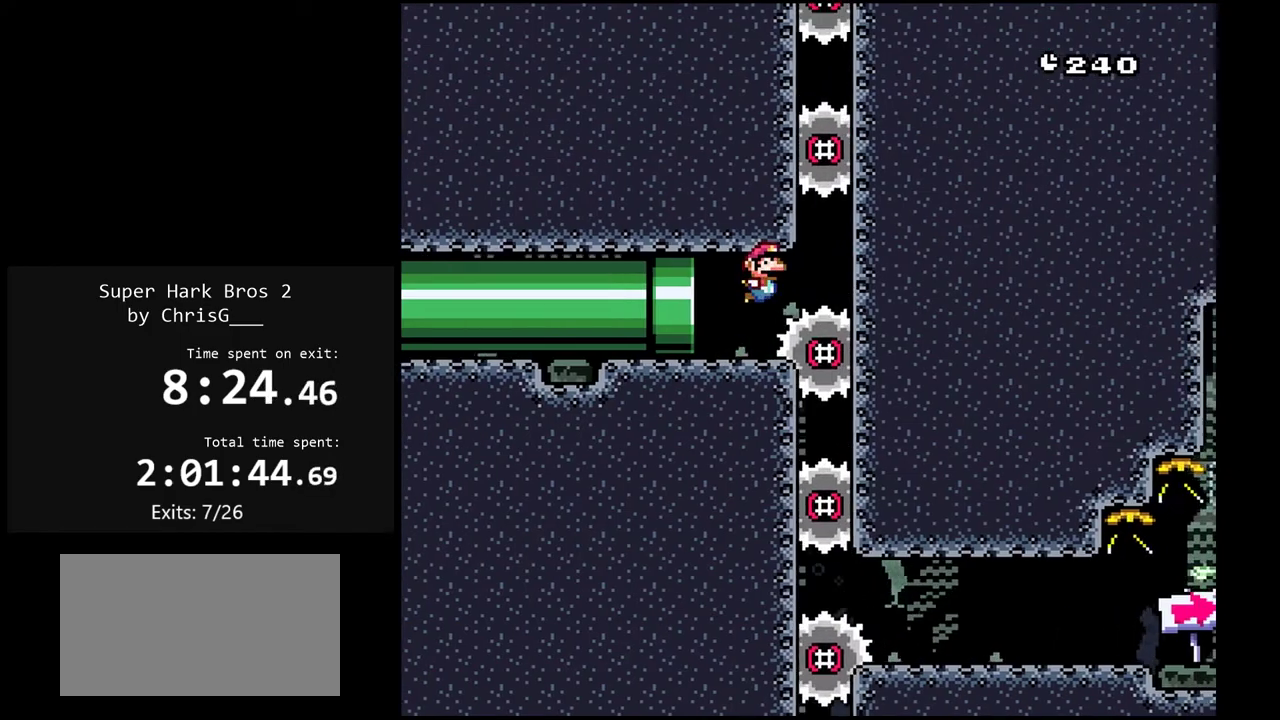
{"buttons": ["Y", "DPAD_RIGHT"], "events": []}
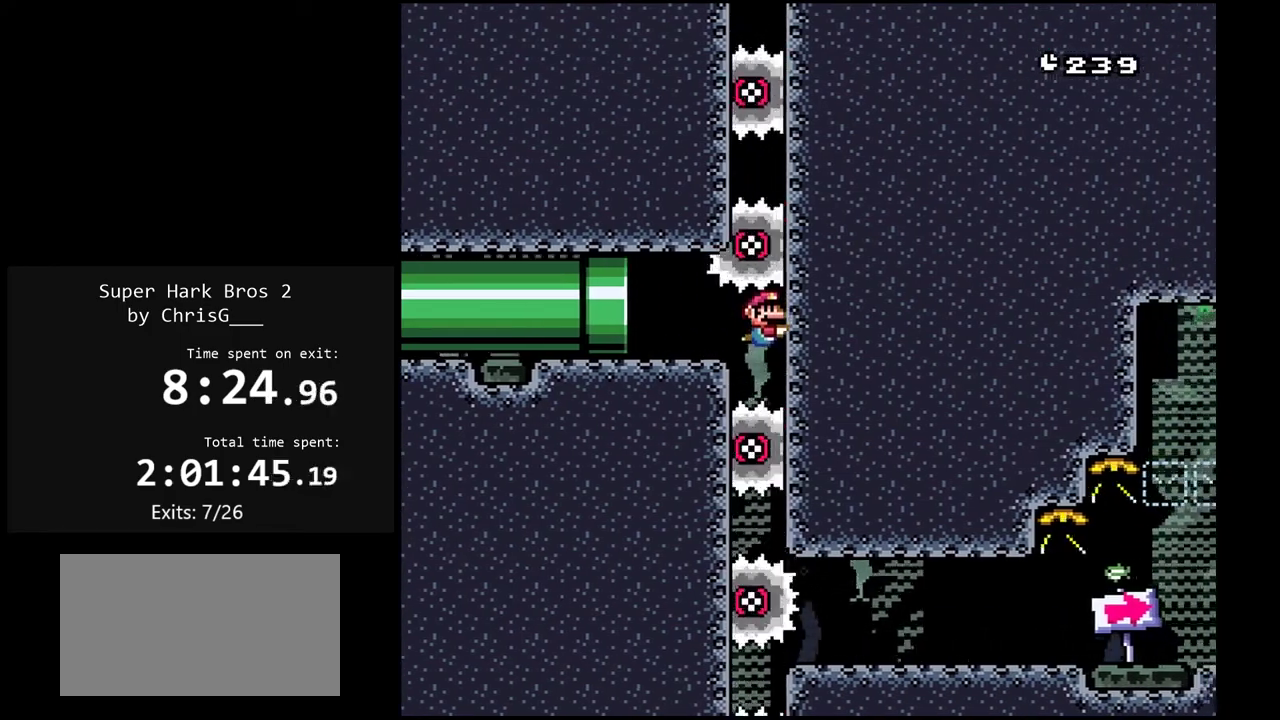
{"buttons": ["B", "Y", "DPAD_DOWN", "DPAD_RIGHT"], "events": [[317, "DPAD_DOWN", "down"], [450, "B", "down"]]}
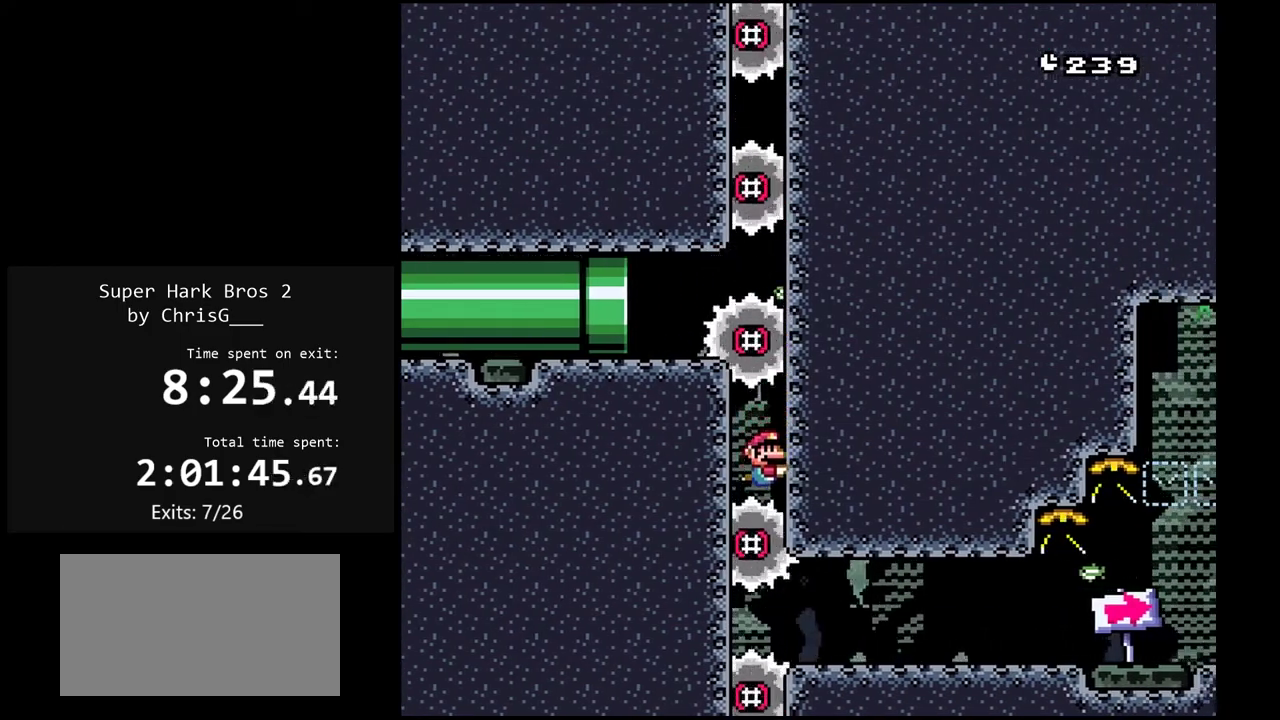
{"buttons": ["Y", "DPAD_DOWN", "DPAD_RIGHT"], "events": [[17, "B", "up"]]}
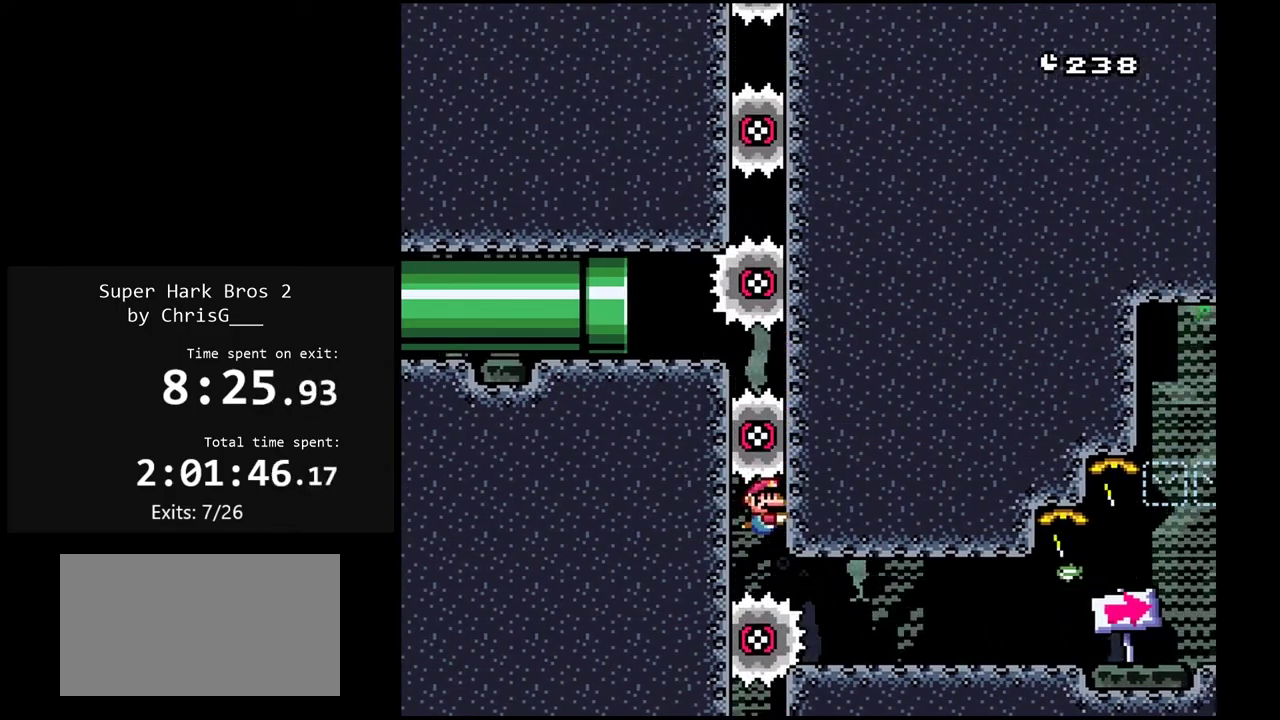
{"buttons": ["Y", "DPAD_DOWN", "DPAD_RIGHT"], "events": [[350, "B", "down"], [467, "B", "up"]]}
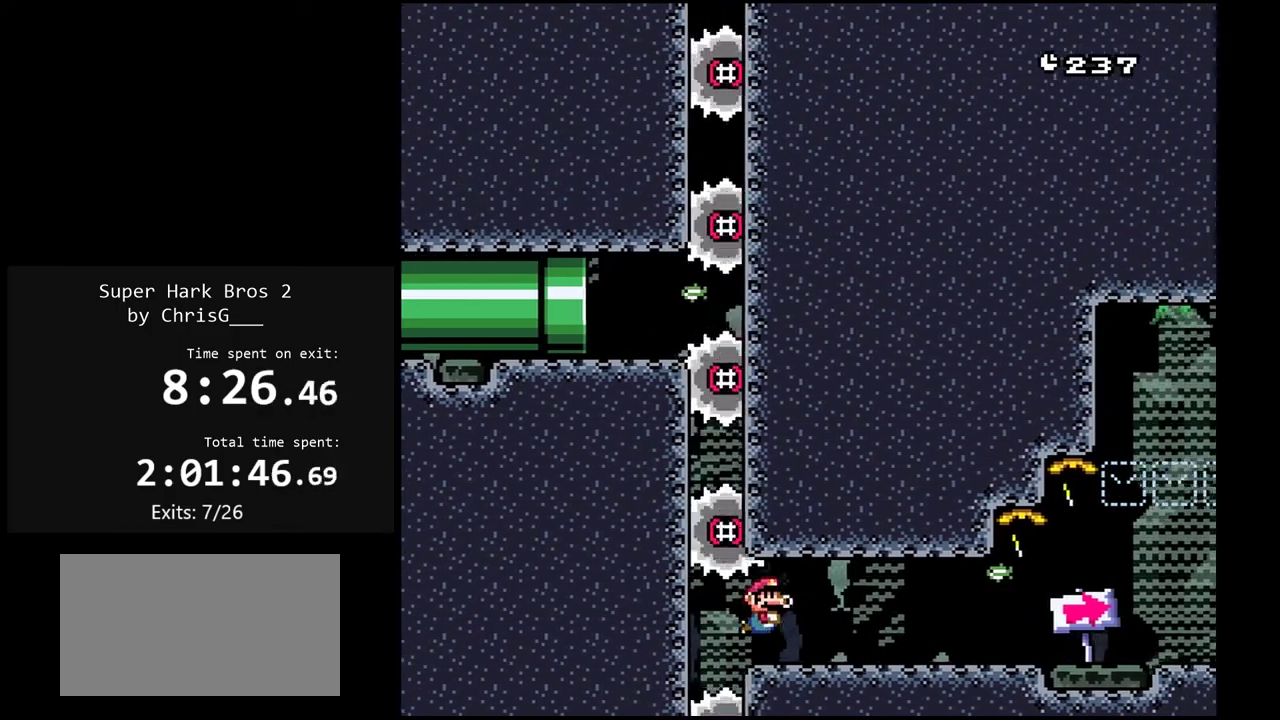
{"buttons": ["Y", "DPAD_DOWN", "DPAD_RIGHT"], "events": [[33, "B", "down"], [150, "B", "up"]]}
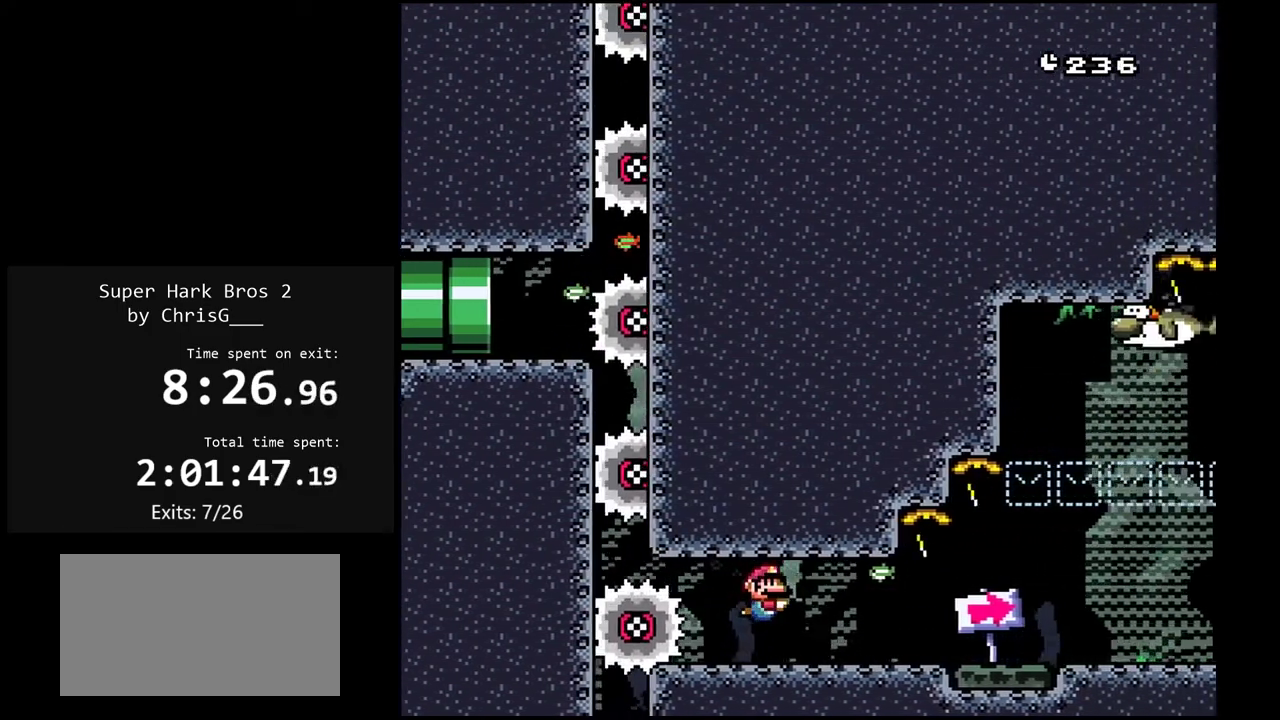
{"buttons": ["Y", "DPAD_DOWN", "DPAD_RIGHT"], "events": [[217, "B", "down"], [300, "B", "up"]]}
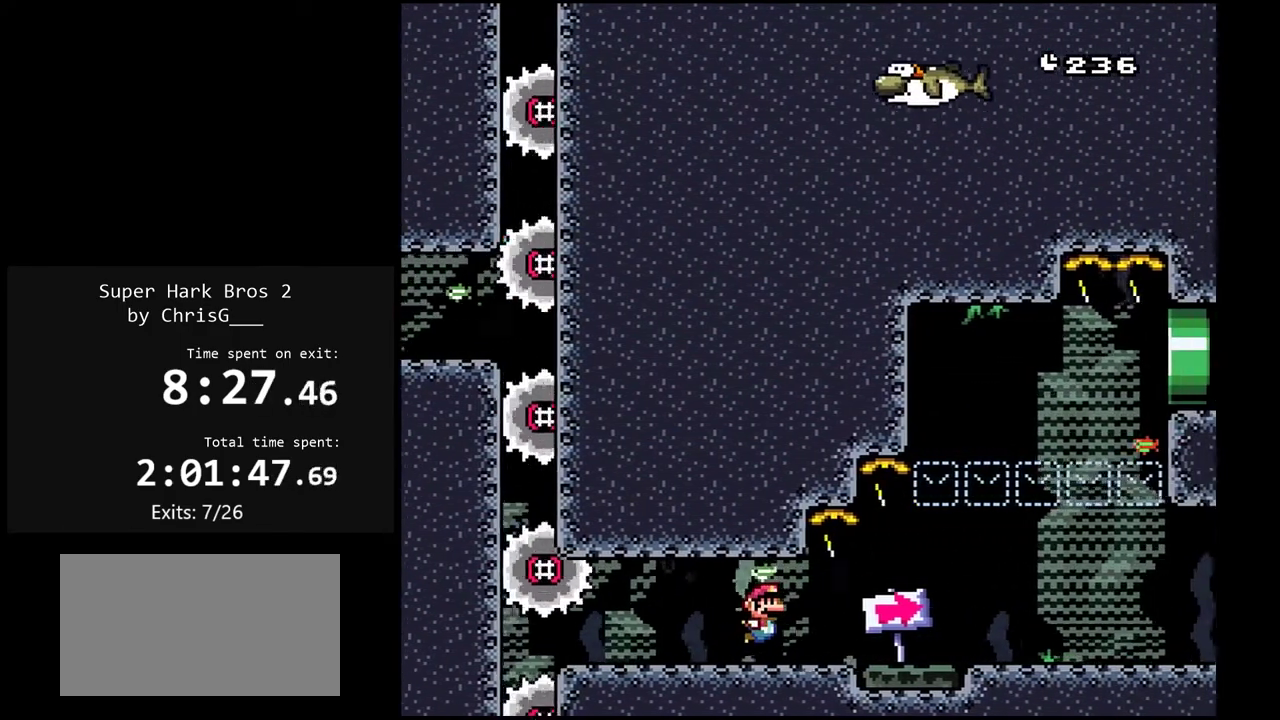
{"buttons": ["Y", "DPAD_DOWN", "DPAD_RIGHT"], "events": [[333, "B", "down"], [433, "B", "up"]]}
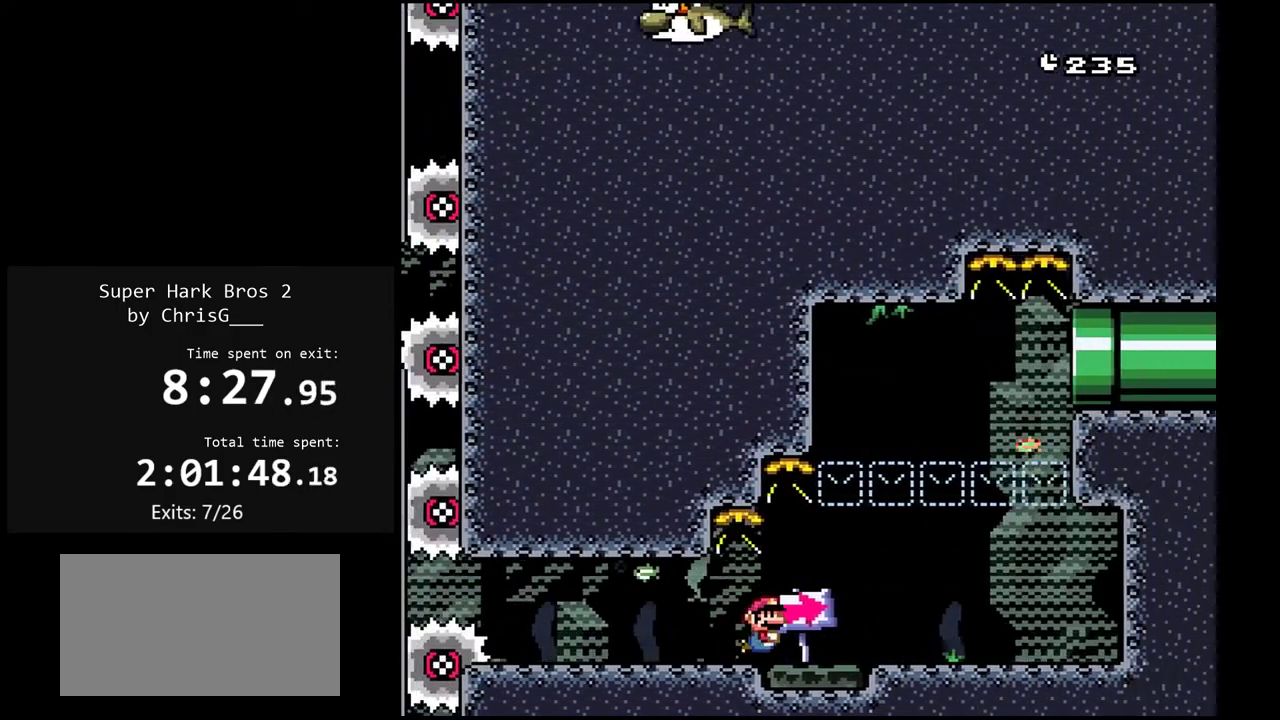
{"buttons": ["B", "Y", "DPAD_DOWN", "DPAD_RIGHT"], "events": [[417, "B", "down"]]}
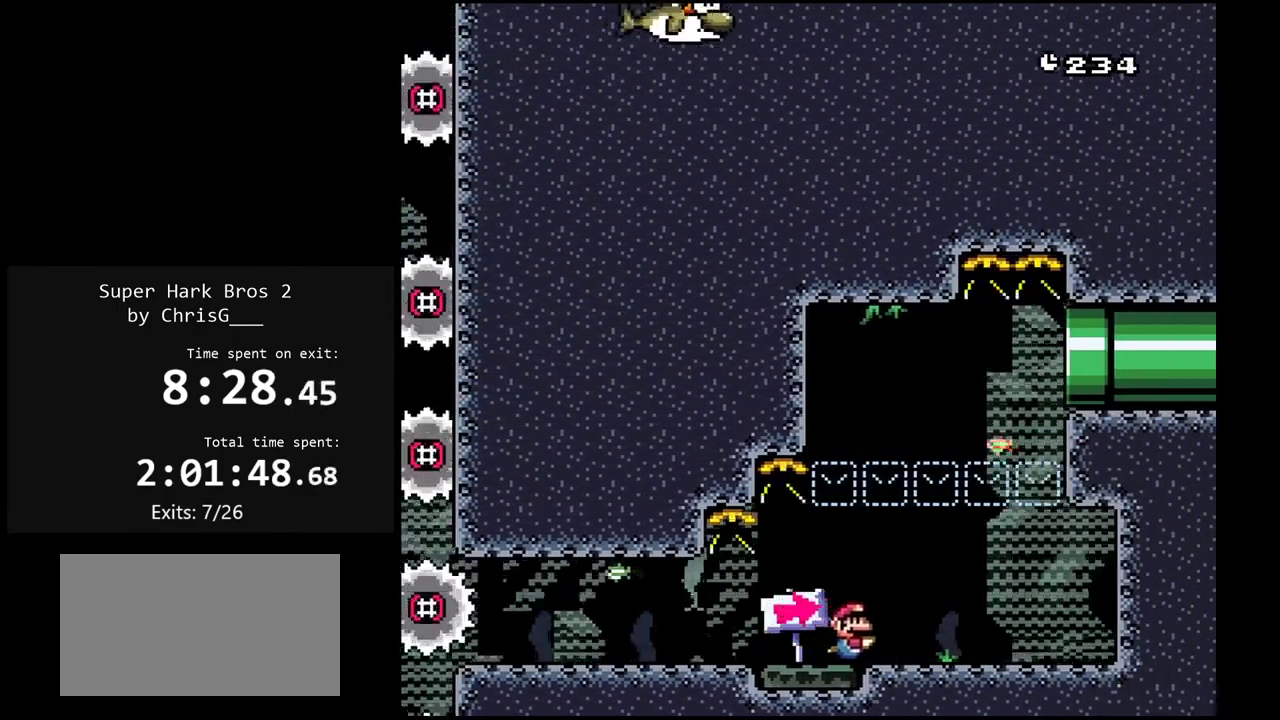
{"buttons": ["Y", "DPAD_RIGHT"], "events": [[33, "B", "up"], [400, "DPAD_DOWN", "up"]]}
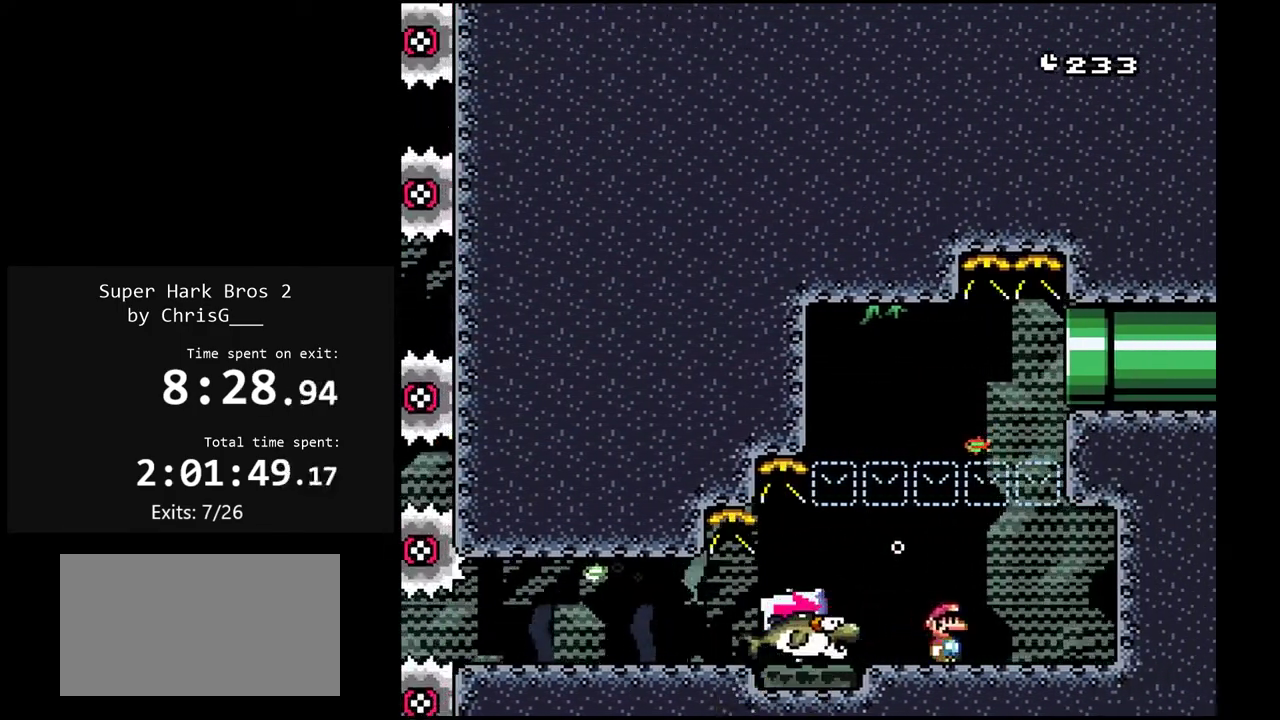
{"buttons": ["Y", "DPAD_LEFT"], "events": [[250, "DPAD_RIGHT", "up"], [383, "DPAD_LEFT", "down"]]}
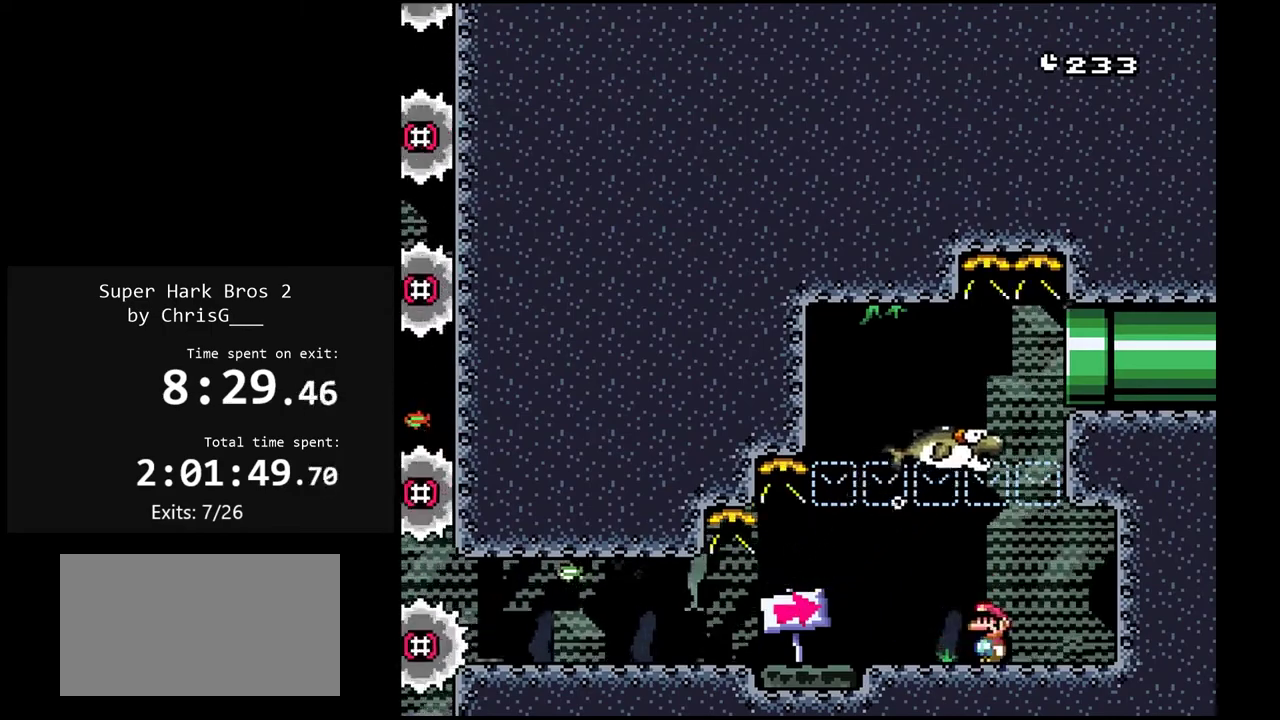
{"buttons": ["Y", "DPAD_RIGHT"], "events": [[350, "DPAD_LEFT", "up"], [417, "DPAD_RIGHT", "down"]]}
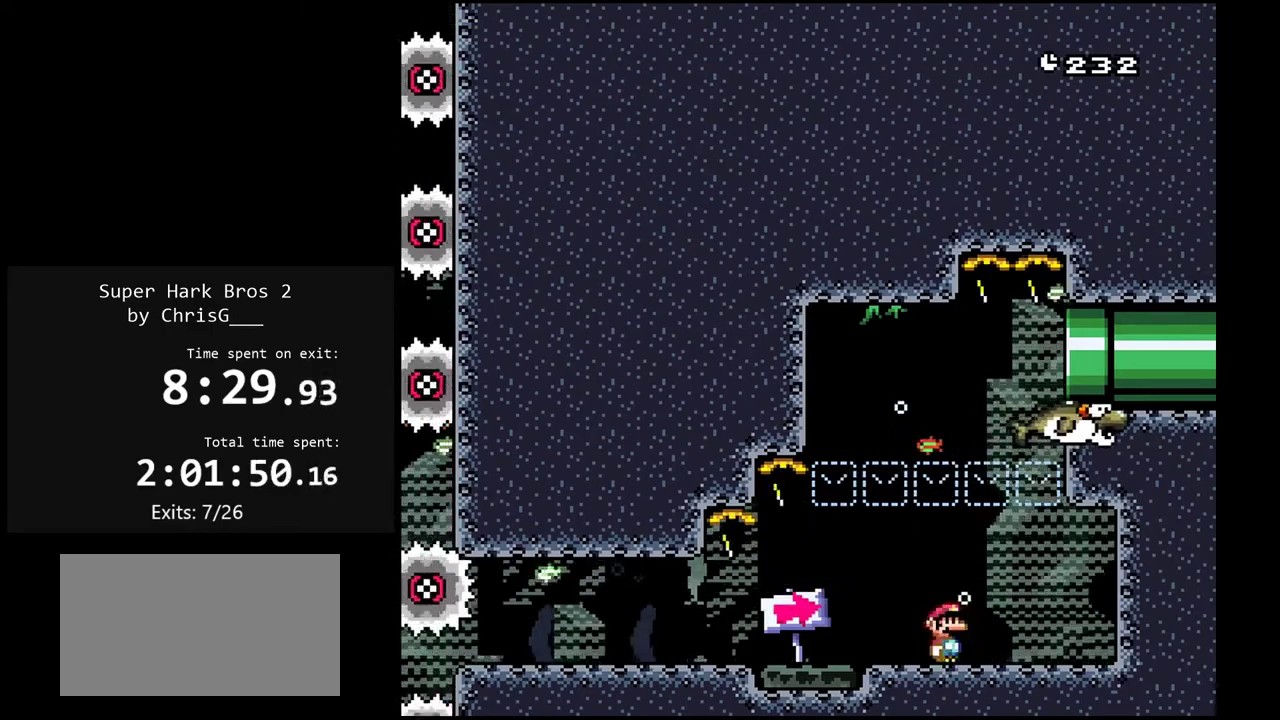
{"buttons": ["Y"], "events": [[50, "DPAD_RIGHT", "up"]]}
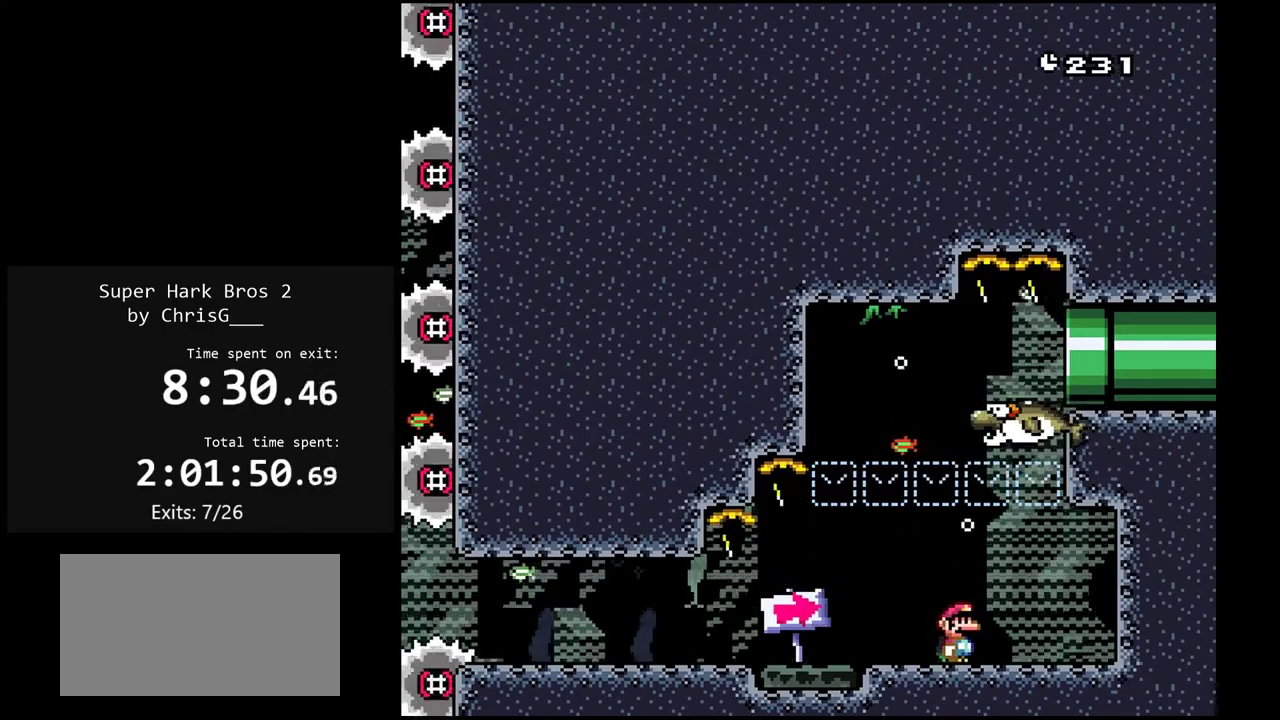
{"buttons": ["Y"], "events": []}
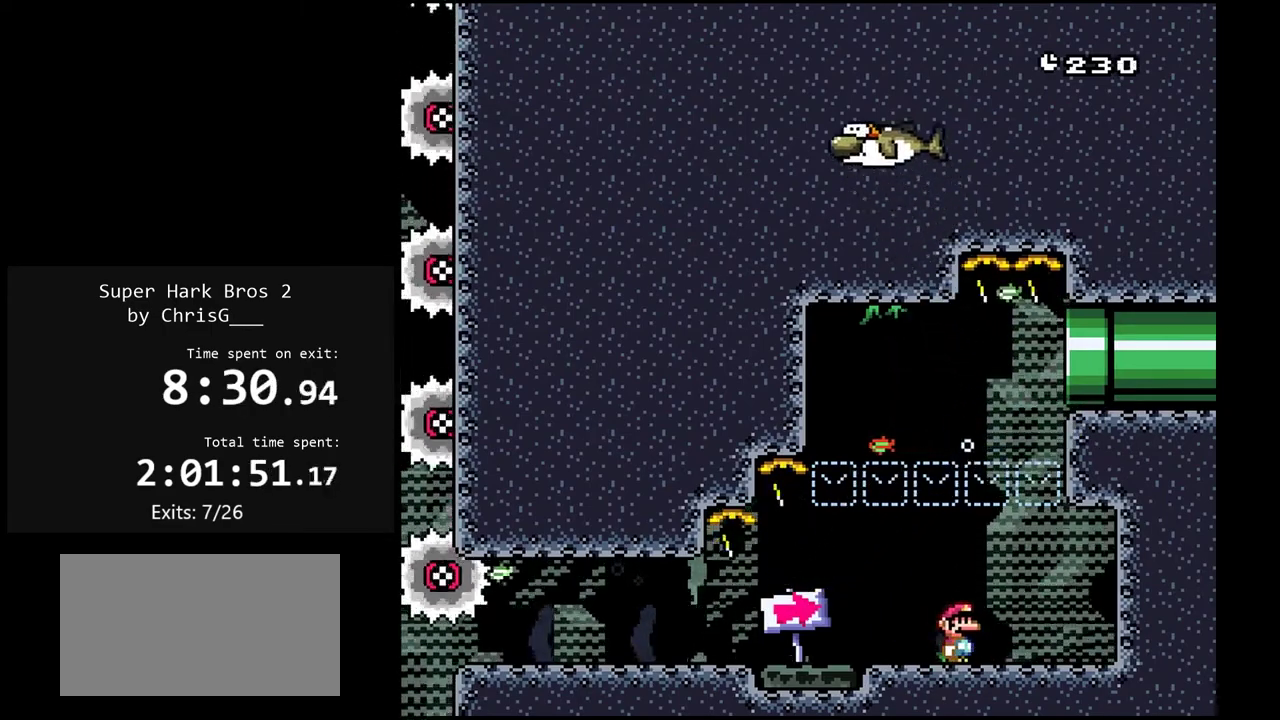
{"buttons": ["Y"], "events": [[17, "DPAD_LEFT", "down"], [267, "DPAD_LEFT", "up"], [417, "DPAD_RIGHT", "down"], [500, "DPAD_RIGHT", "up"]]}
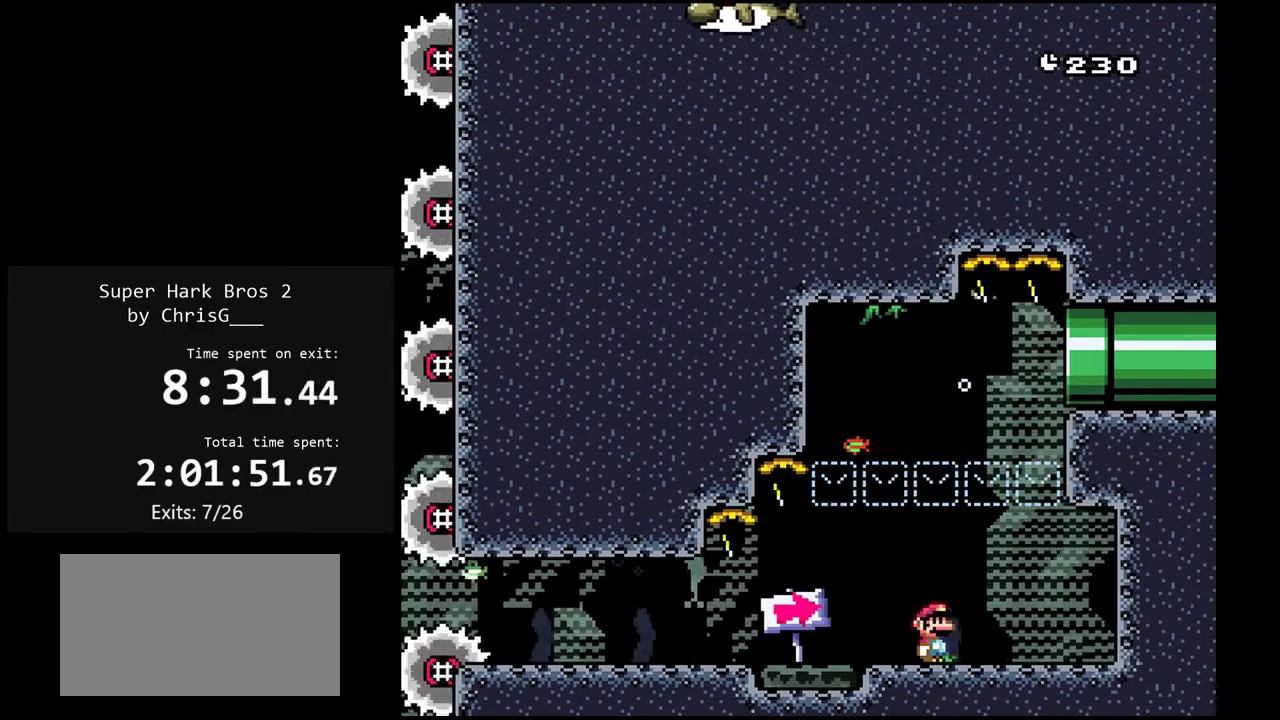
{"buttons": ["Y", "DPAD_LEFT"], "events": [[50, "DPAD_LEFT", "down"]]}
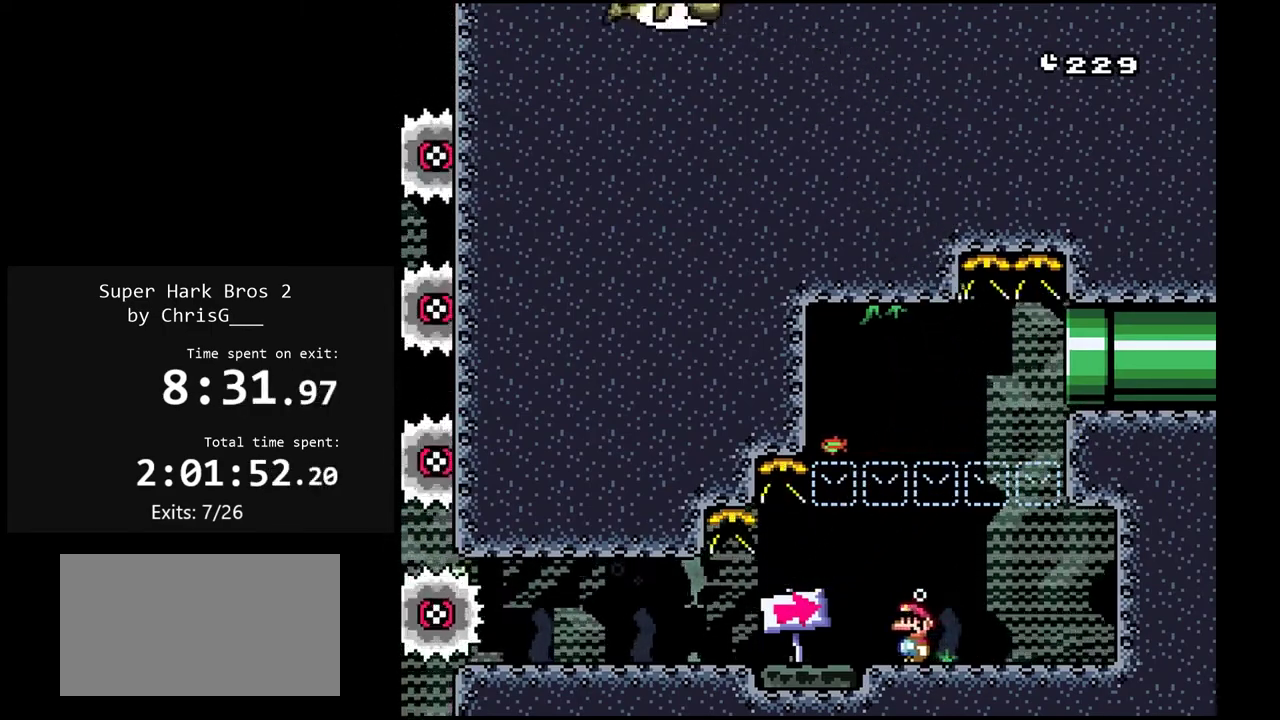
{"buttons": ["Y", "DPAD_LEFT"], "events": [[33, "DPAD_LEFT", "up"], [400, "DPAD_LEFT", "down"]]}
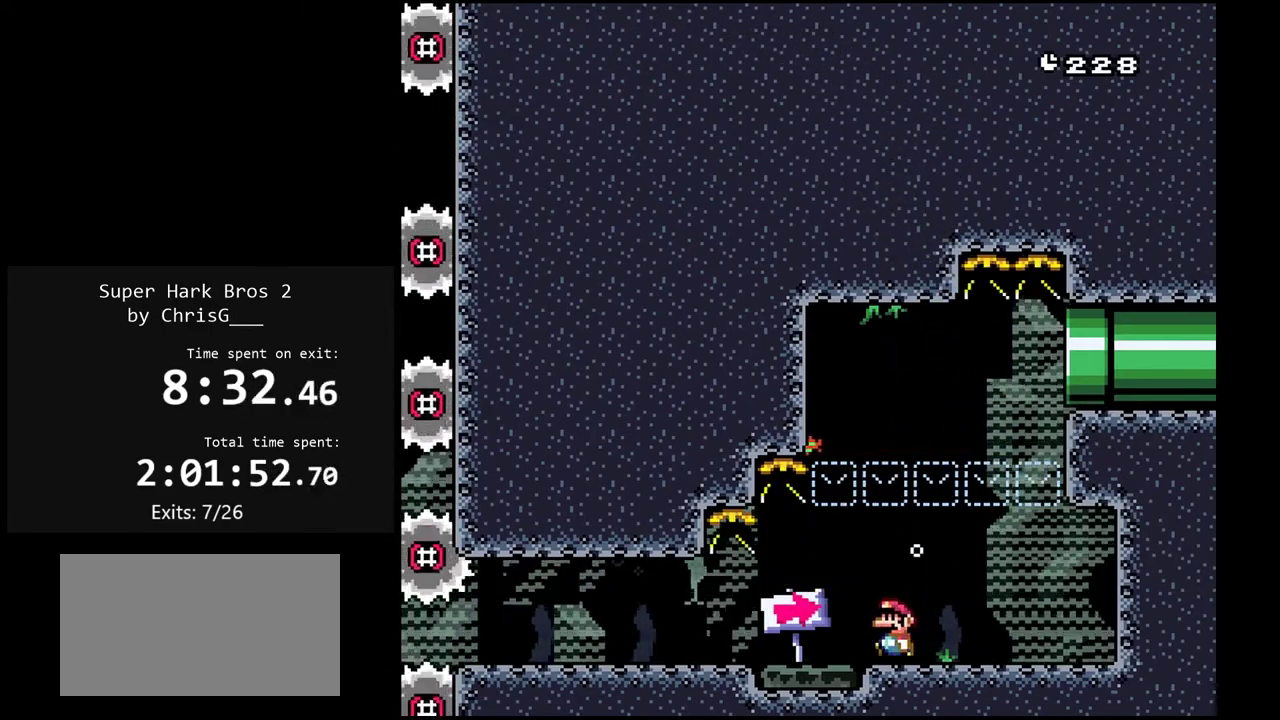
{"buttons": ["Y"], "events": [[317, "DPAD_LEFT", "up"]]}